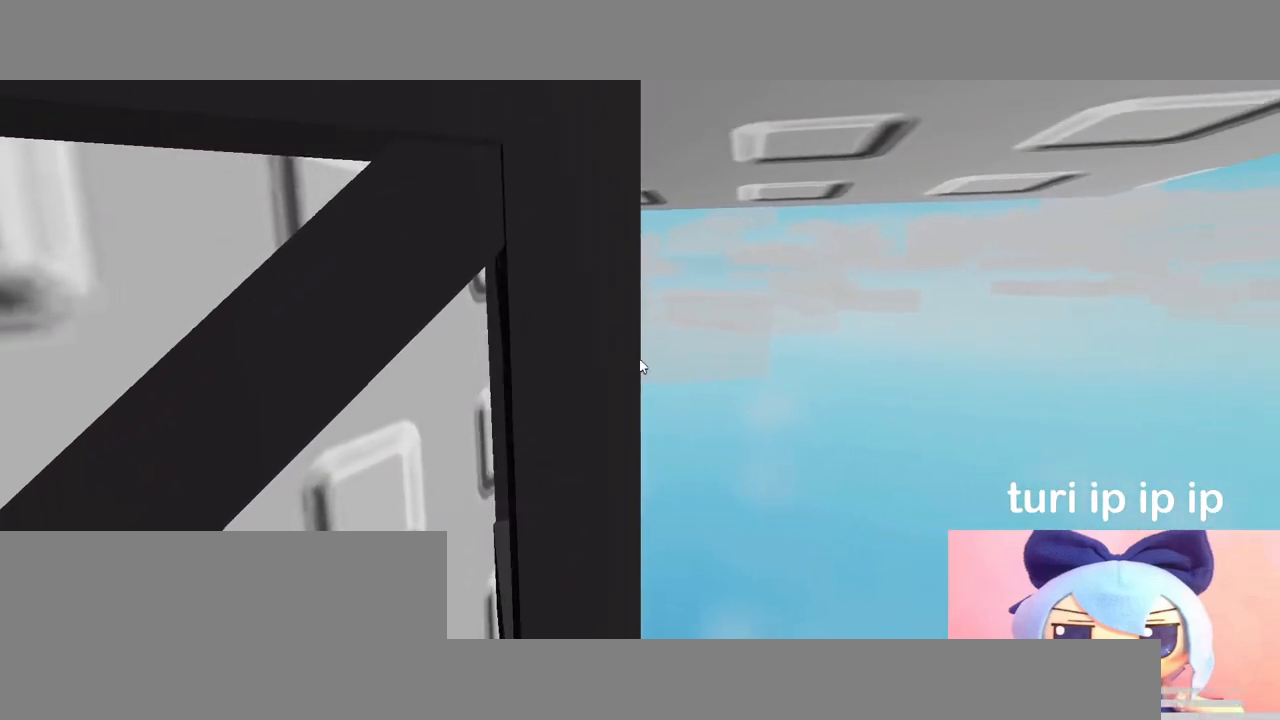
Gameplay with keyboard and mouse; each line is a JSON object with the keys and mouse buttons held at the frame after it. "events" lists presses ("down") and releases ("up") of "a", "ctrl", "d", "e", "q", "s", "shift", "space", "w", "mouse_left", "mouse_wheel", "mouse_right", "mouse_mb4" and "mouse_mb5" between this image and that frame as [ms after this image, input, new state], when the widget could be followed in between. "mouse_left", "mouse_wheel", "mouse_right", "mouse_mb4", "mouse_mb5" = the "left", "wheel", "right", "mb4", "mb5" buttons of the "mouse" list. No other keys are recorded. "wheel" means that the mouse wheel is clicked or scrolled. Mouse movement is not recorded.
{"keys": ["a", "space"], "mouse": ["right"], "events": [[17, "space", "down"], [200, "w", "up"]]}
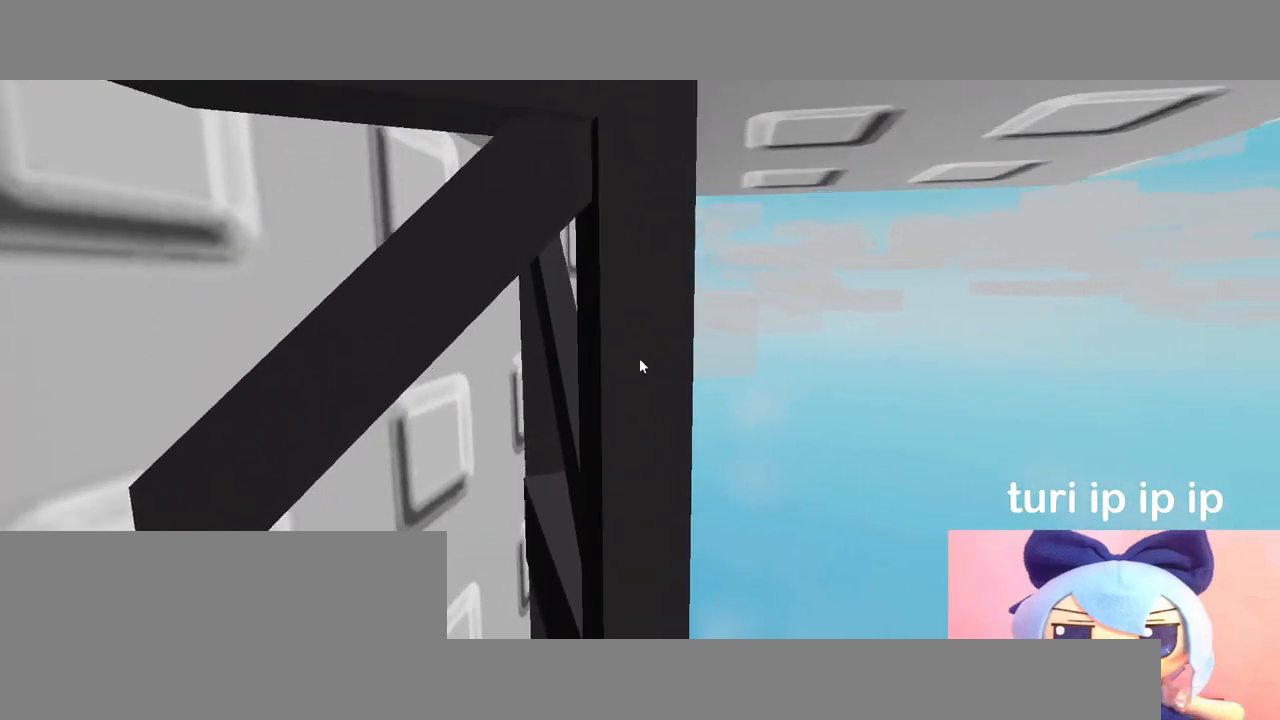
{"keys": [], "mouse": [], "events": [[200, "space", "up"], [283, "a", "up"], [433, "mouse_right", "up"]]}
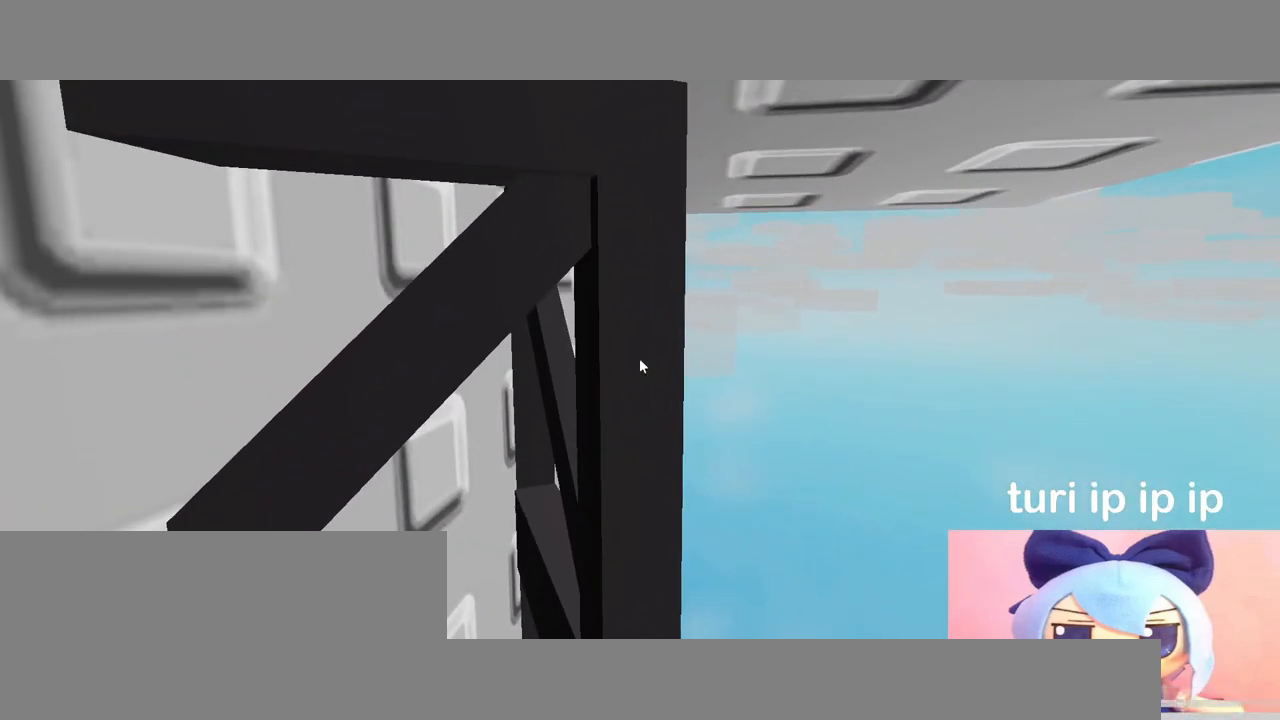
{"keys": [], "mouse": ["right"], "events": [[117, "mouse_right", "down"], [317, "a", "down"], [433, "a", "up"]]}
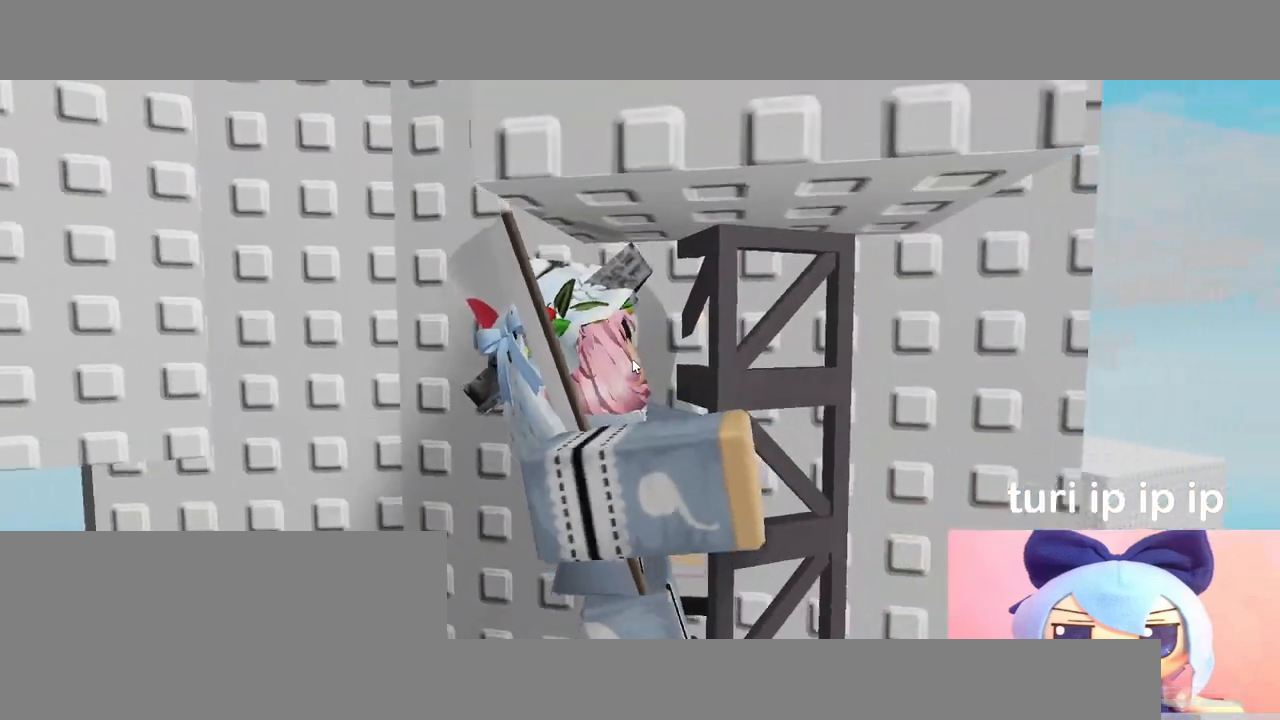
{"keys": [], "mouse": ["right"], "events": [[33, "a", "down"], [100, "a", "up"], [250, "a", "down"], [300, "a", "up"]]}
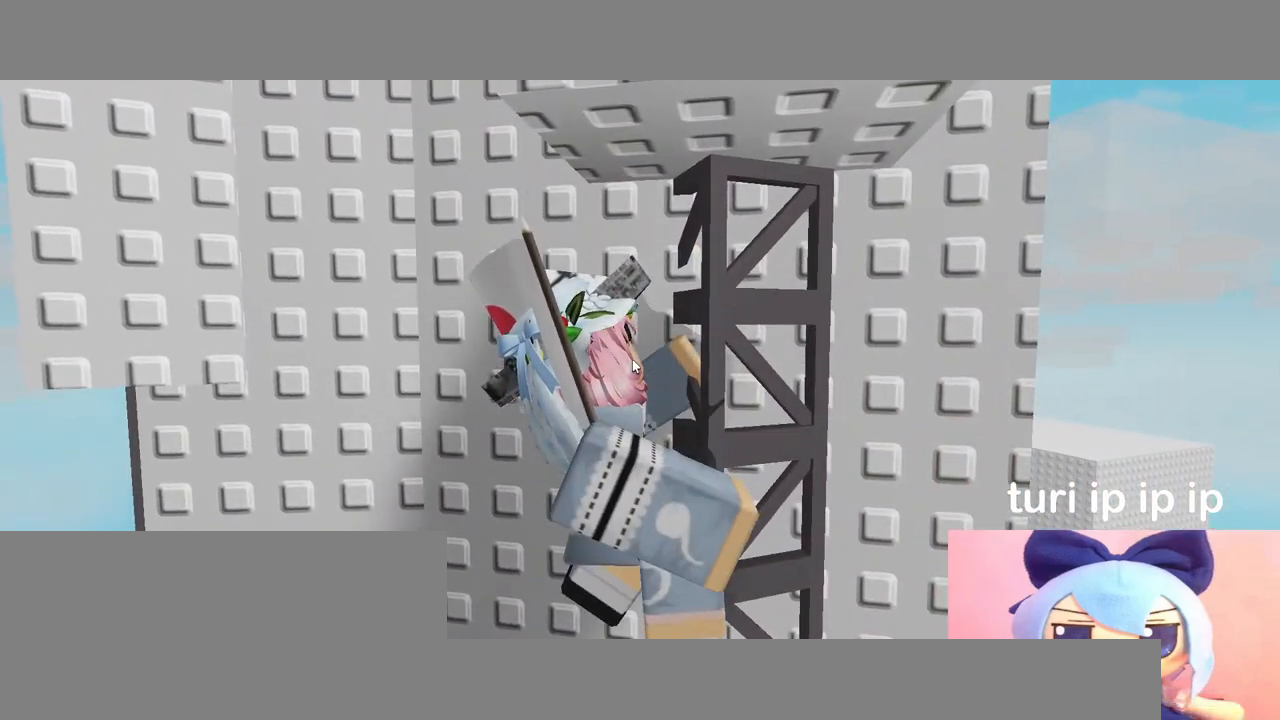
{"keys": [], "mouse": ["right"], "events": [[233, "d", "down"], [267, "d", "up"]]}
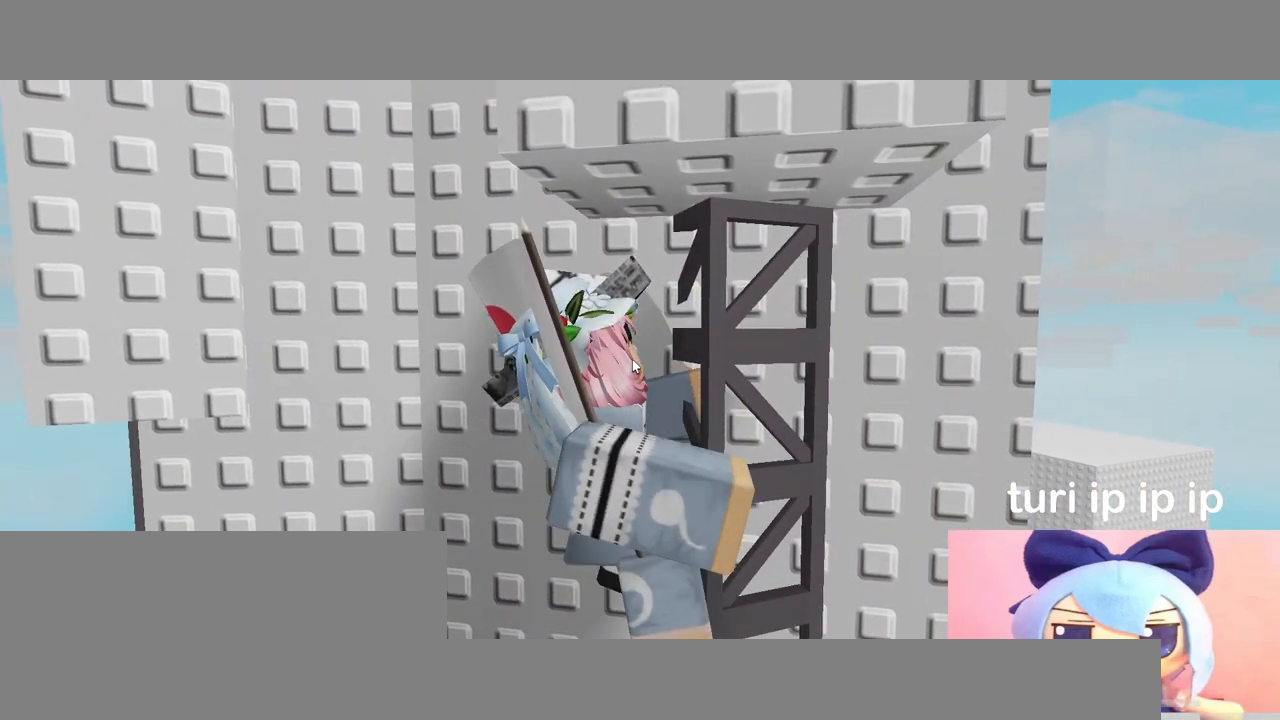
{"keys": ["a"], "mouse": ["right"], "events": [[450, "a", "down"]]}
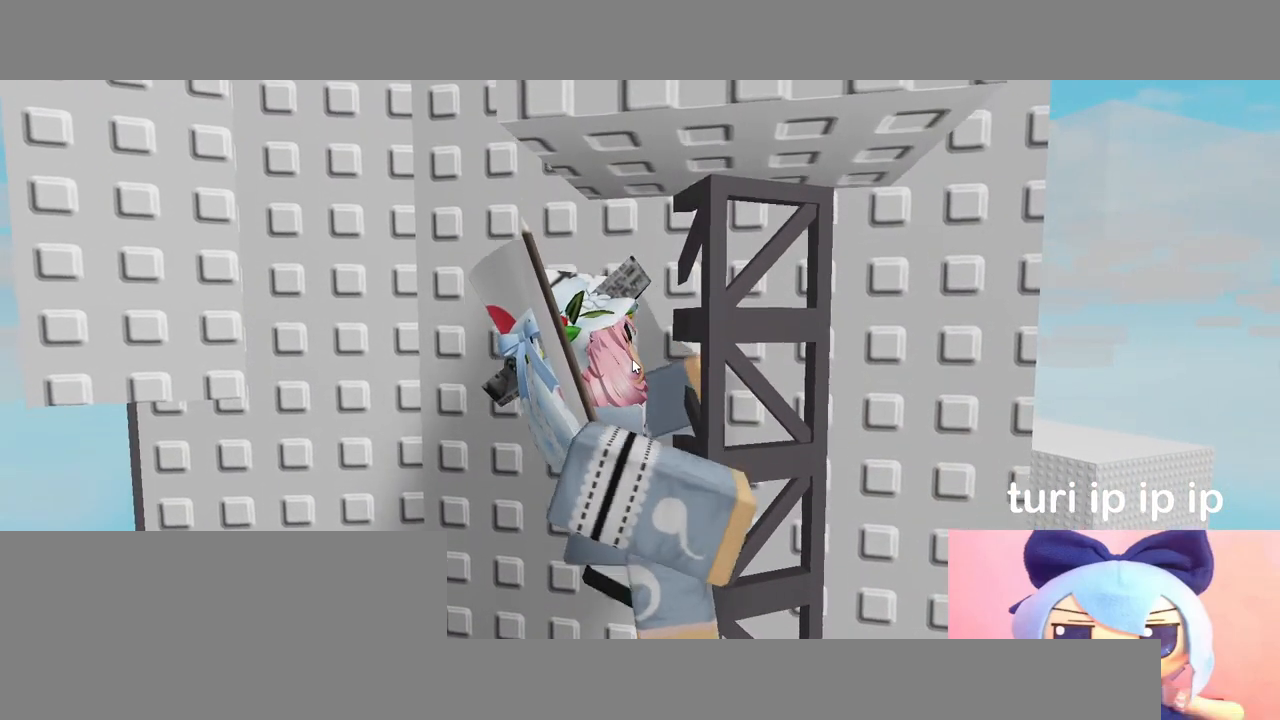
{"keys": [], "mouse": ["right"], "events": [[17, "a", "up"]]}
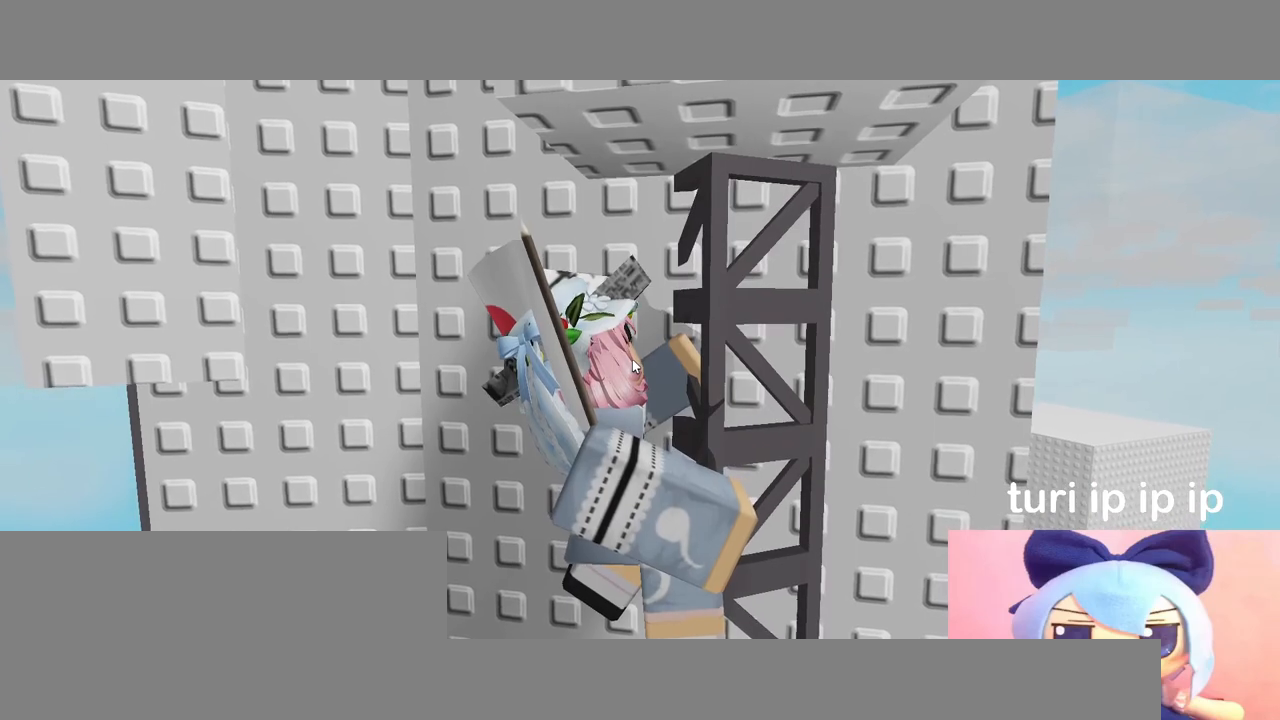
{"keys": [], "mouse": ["right"], "events": [[217, "a", "down"], [267, "a", "up"]]}
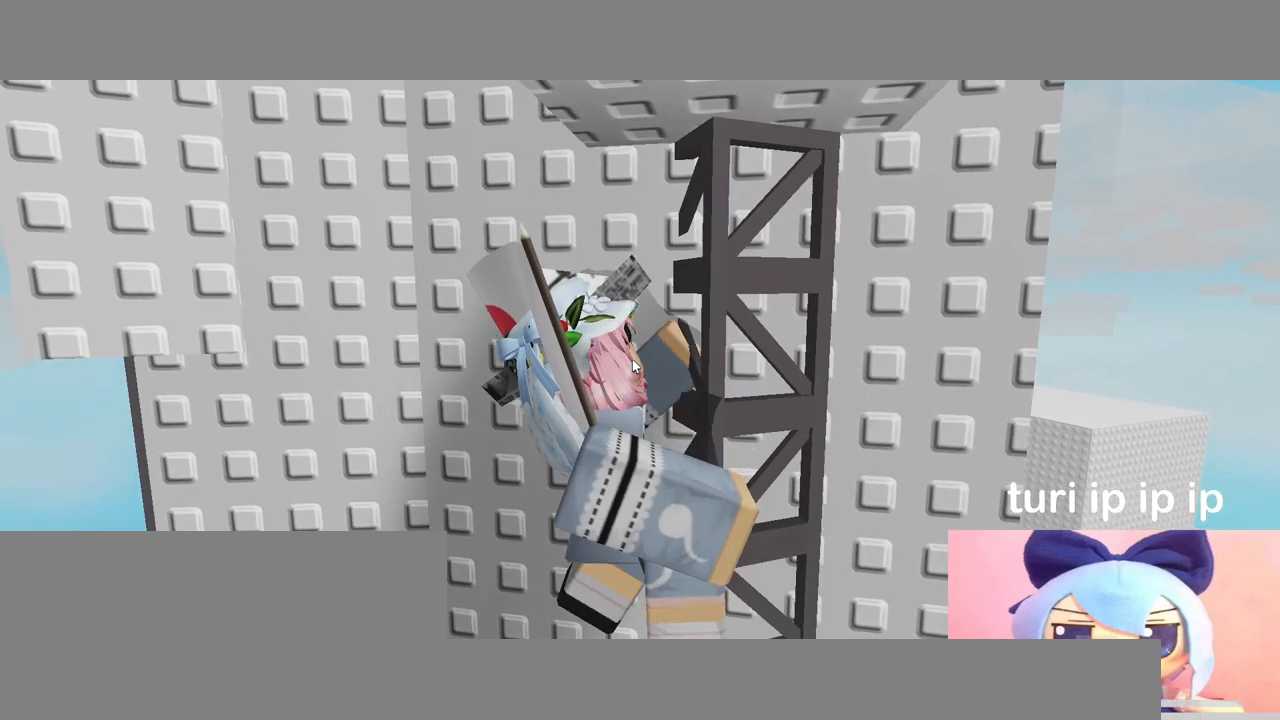
{"keys": ["space"], "mouse": ["right"], "events": [[483, "space", "down"]]}
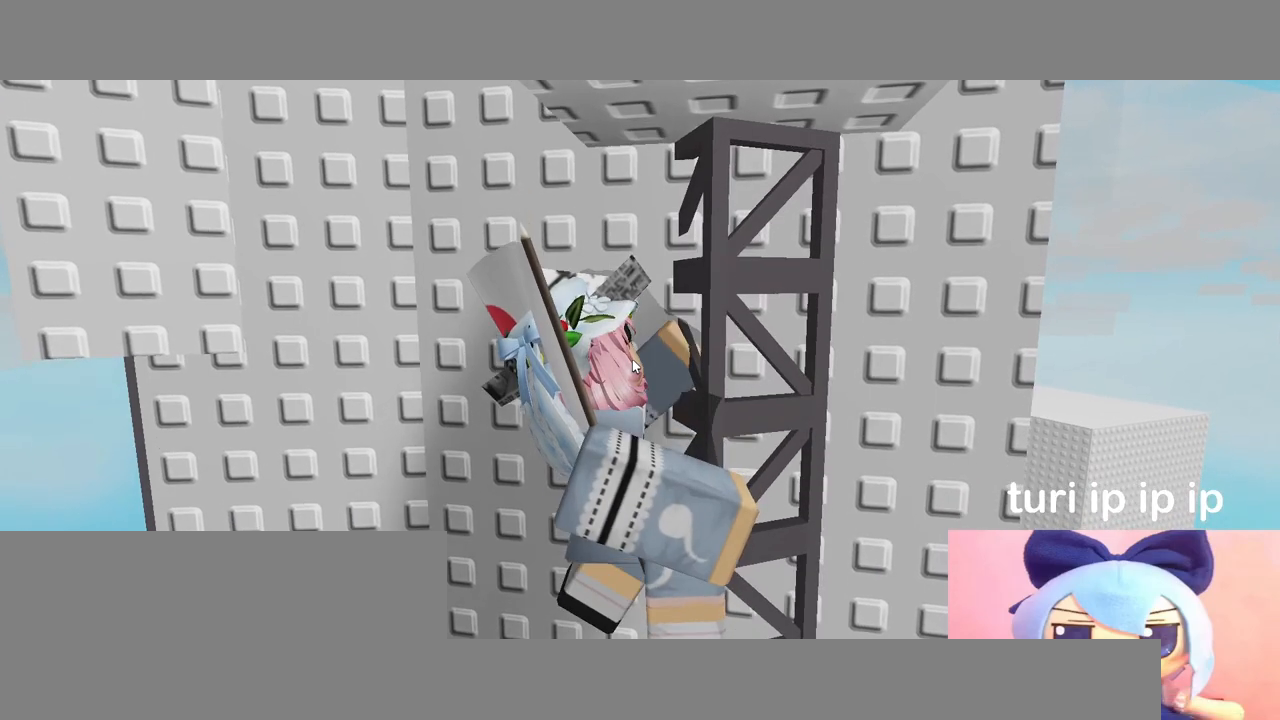
{"keys": ["w"], "mouse": ["right"], "events": [[50, "shift", "down"], [67, "space", "up"], [83, "a", "down"], [333, "w", "down"], [450, "shift", "up"], [483, "a", "up"]]}
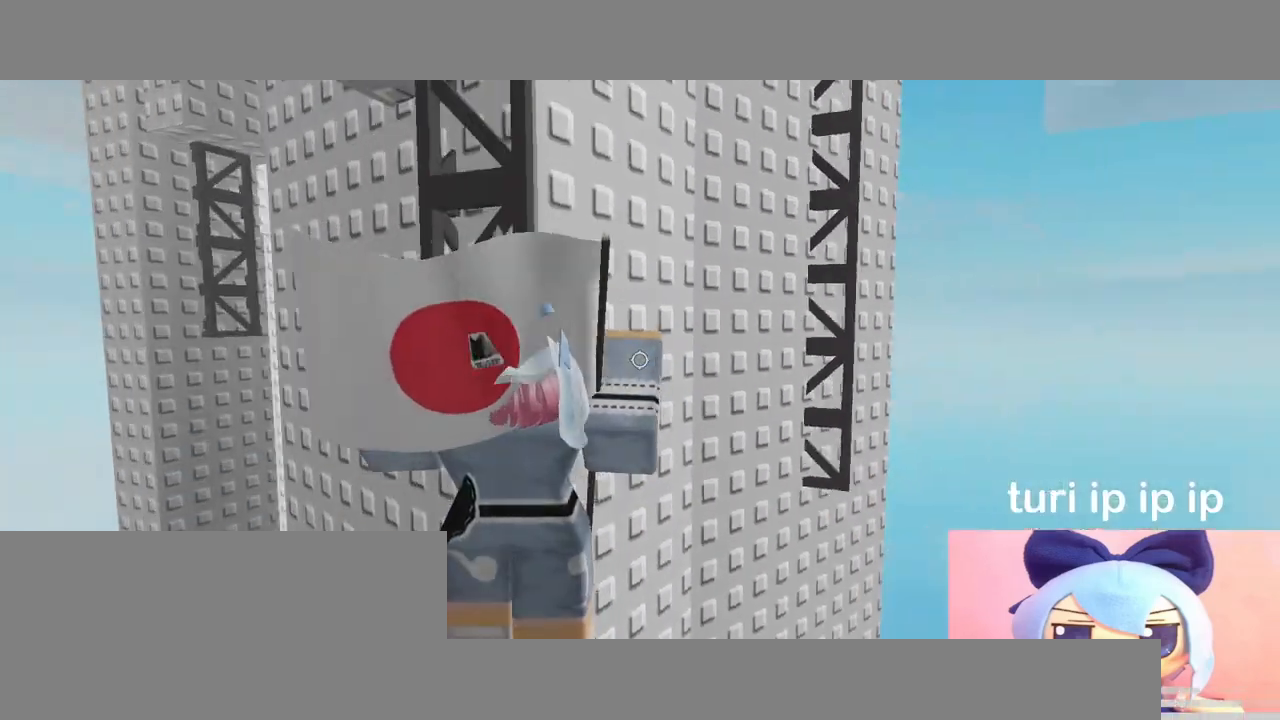
{"keys": [], "mouse": ["right"], "events": [[383, "w", "up"]]}
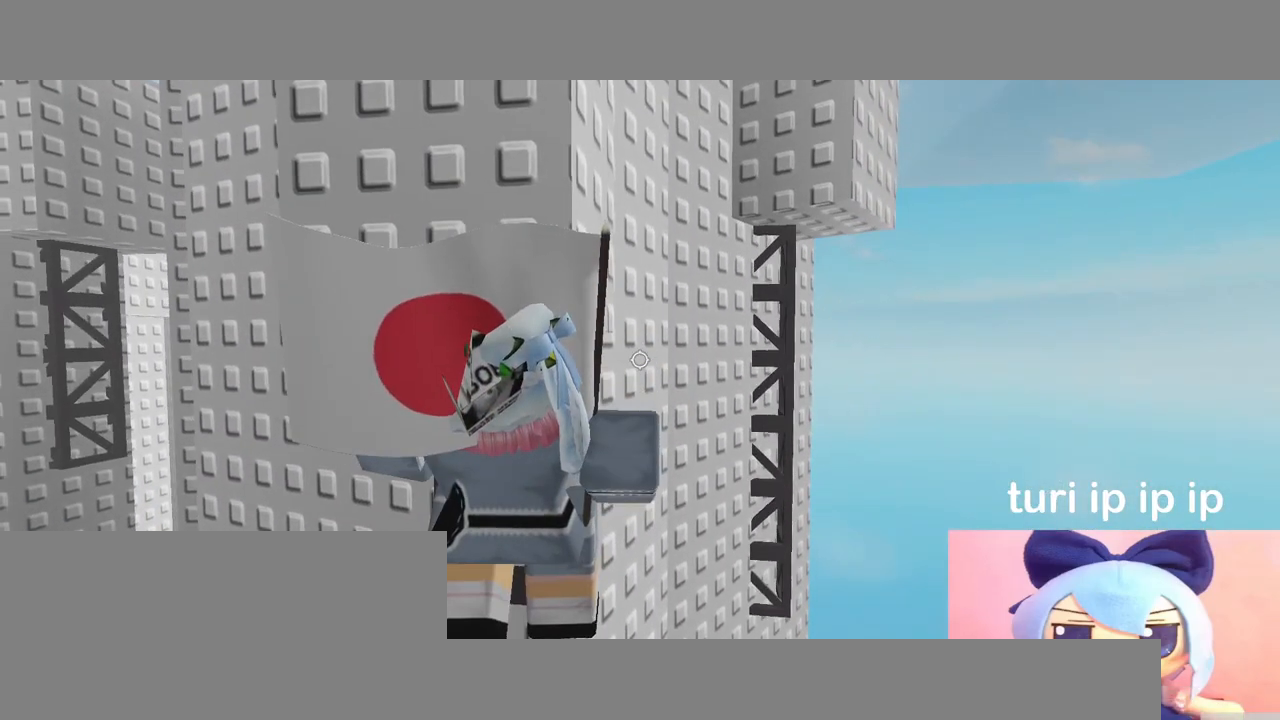
{"keys": [], "mouse": [], "events": [[83, "mouse_right", "up"]]}
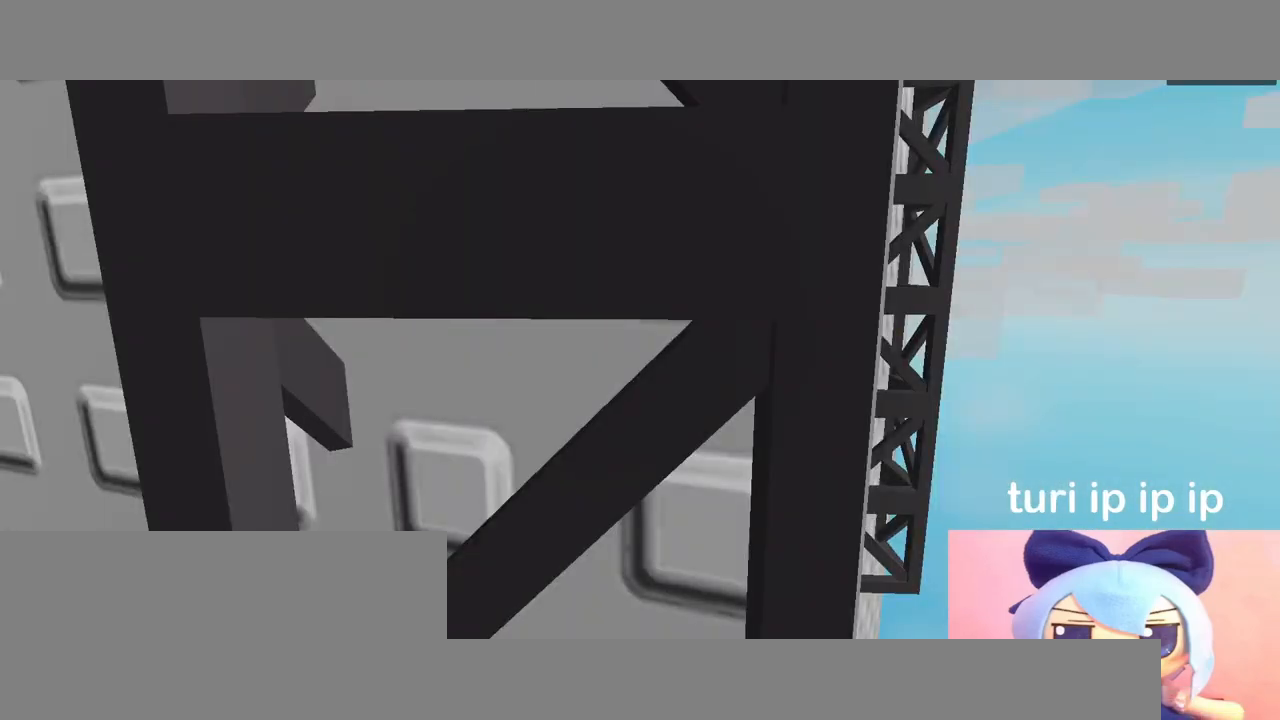
{"keys": [], "mouse": ["right"], "events": [[167, "mouse_wheel", "down"], [200, "mouse_wheel", "up"], [233, "mouse_right", "down"]]}
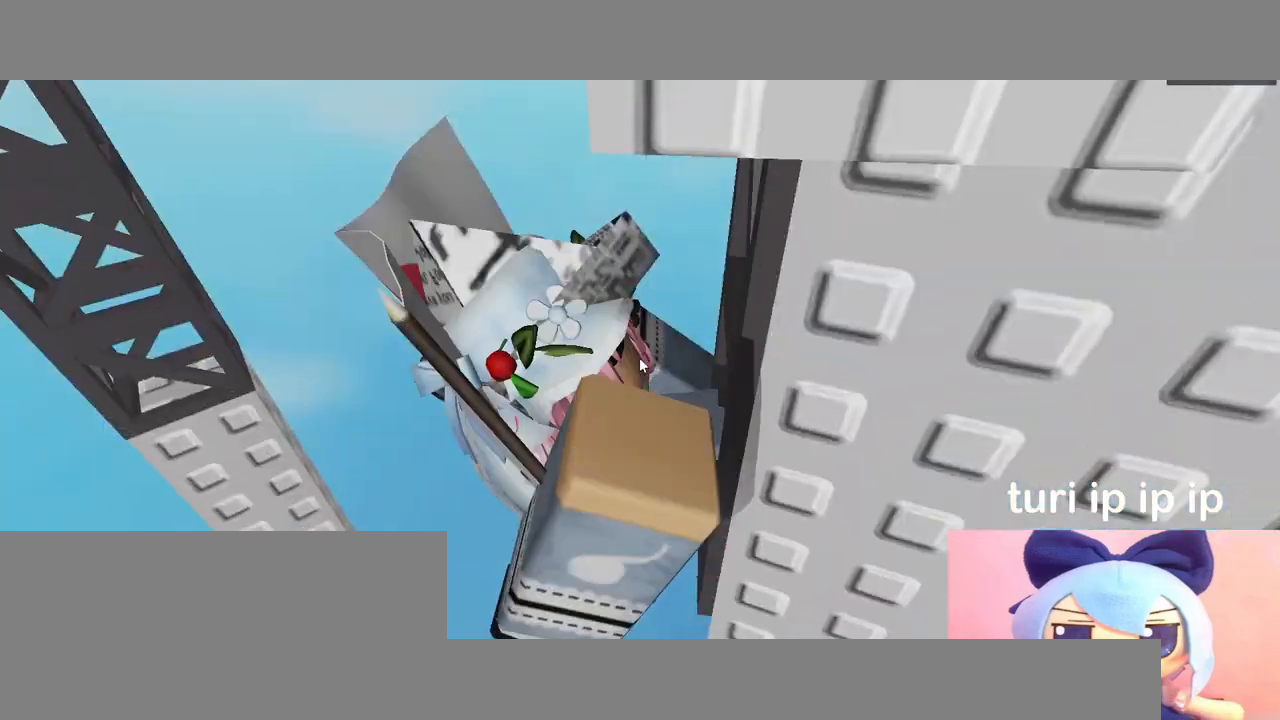
{"keys": ["shift", "space", "w"], "mouse": ["right"], "events": [[350, "w", "down"], [433, "space", "down"], [483, "shift", "down"]]}
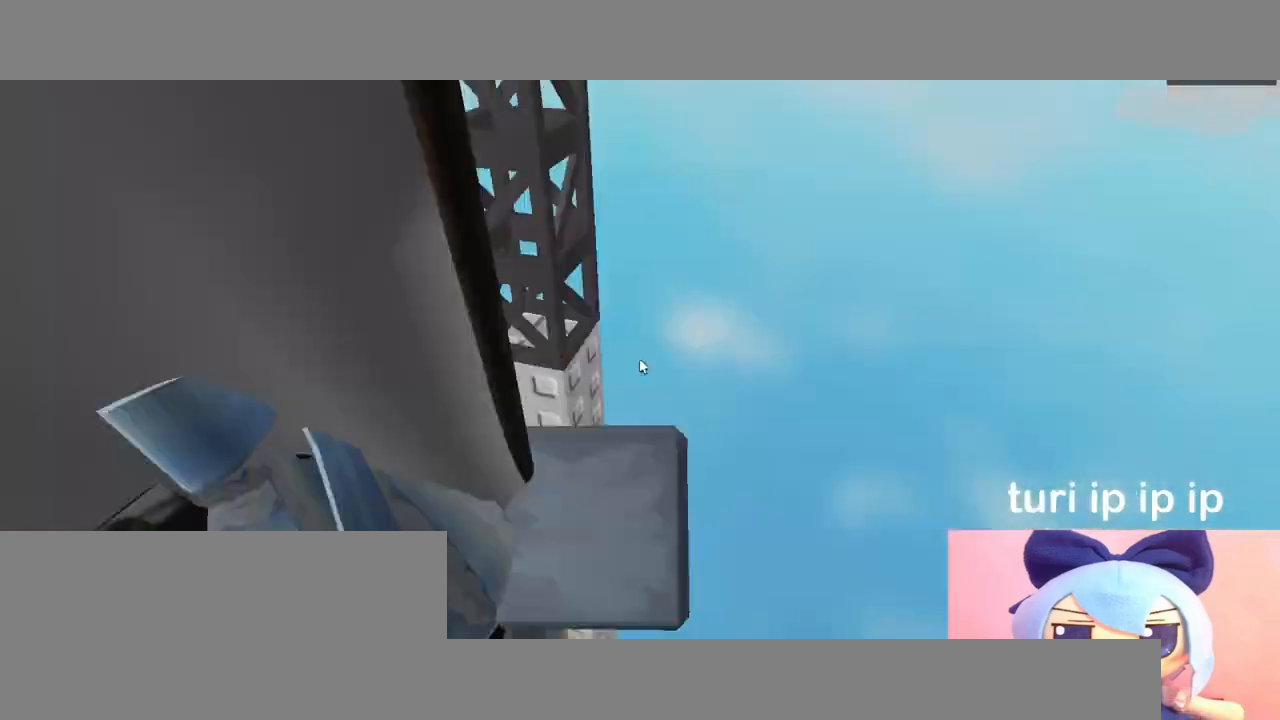
{"keys": ["w"], "mouse": [], "events": [[17, "space", "up"], [117, "shift", "up"], [383, "shift", "down"], [483, "mouse_right", "up"], [500, "shift", "up"]]}
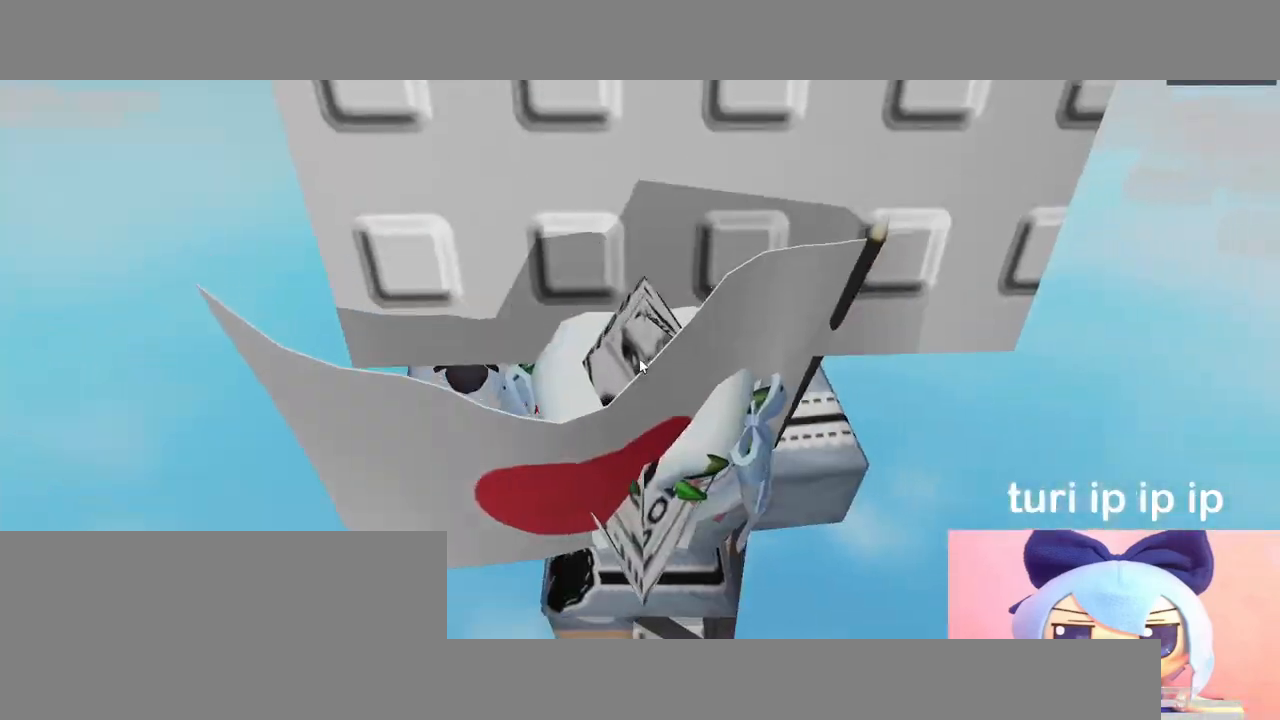
{"keys": ["a", "space", "w"], "mouse": ["right"]}
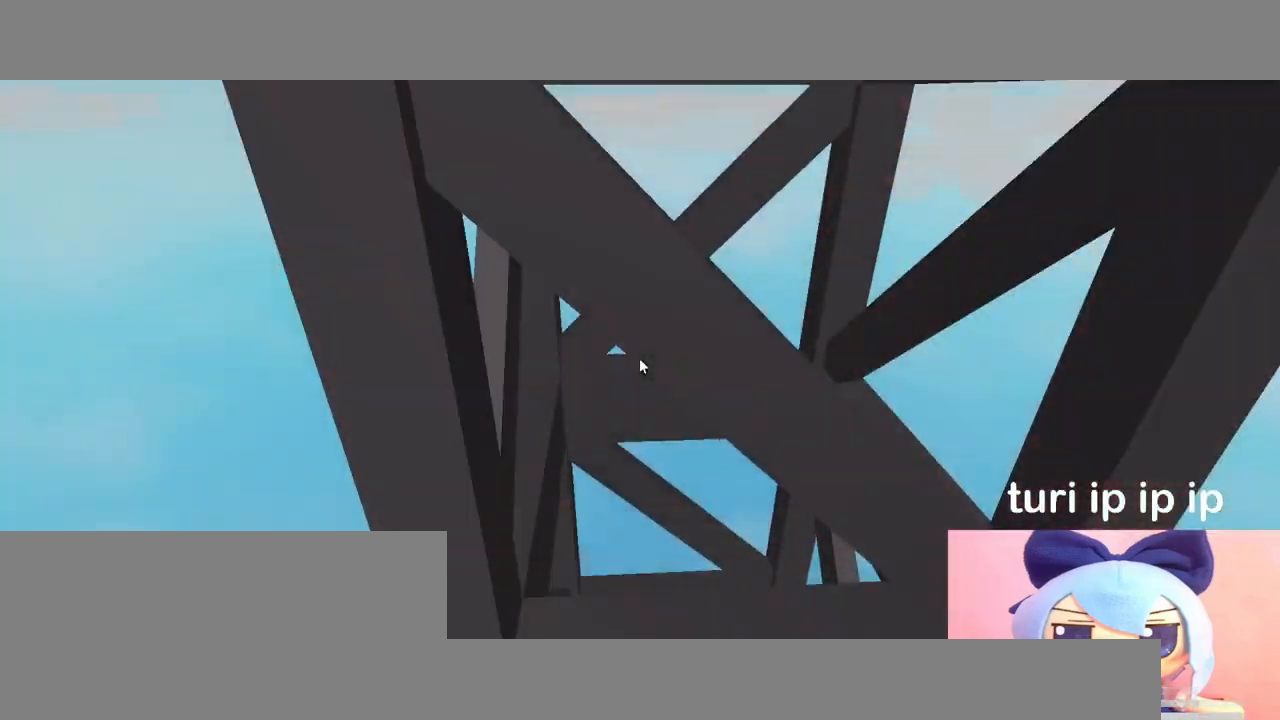
{"keys": ["a", "space", "w"], "mouse": ["right"], "events": []}
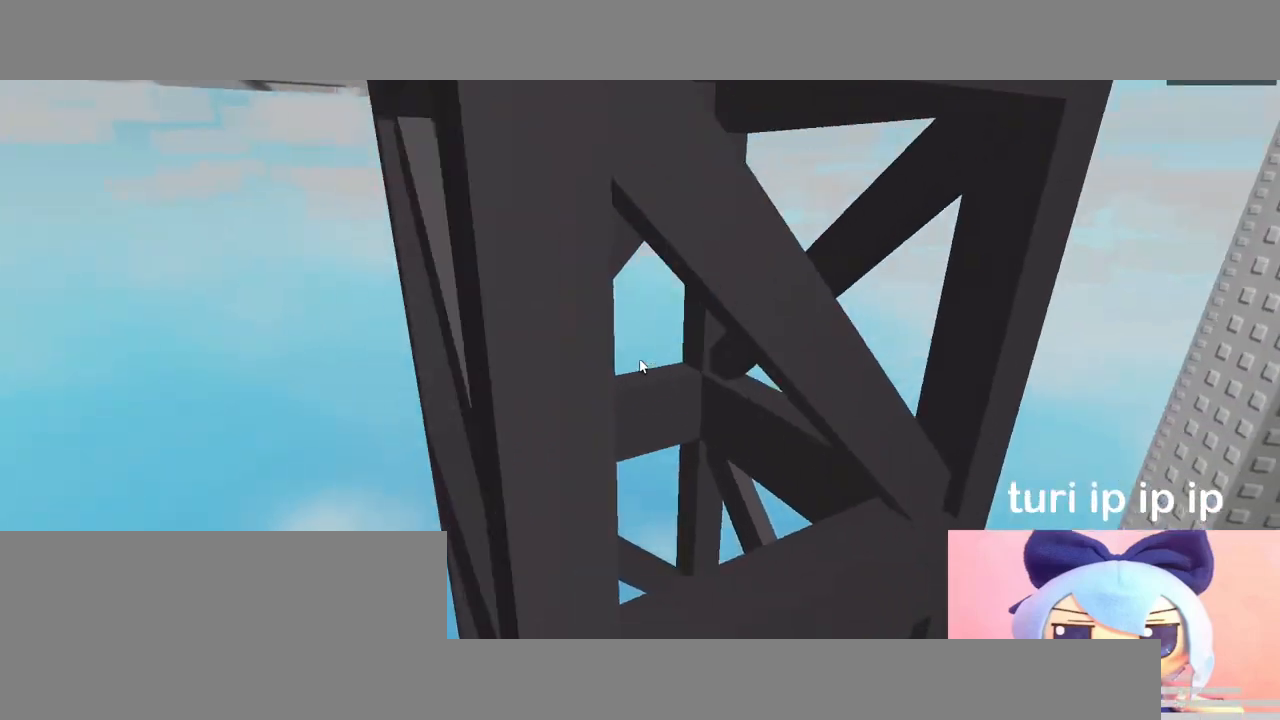
{"keys": ["a", "space", "w"], "mouse": ["right"], "events": []}
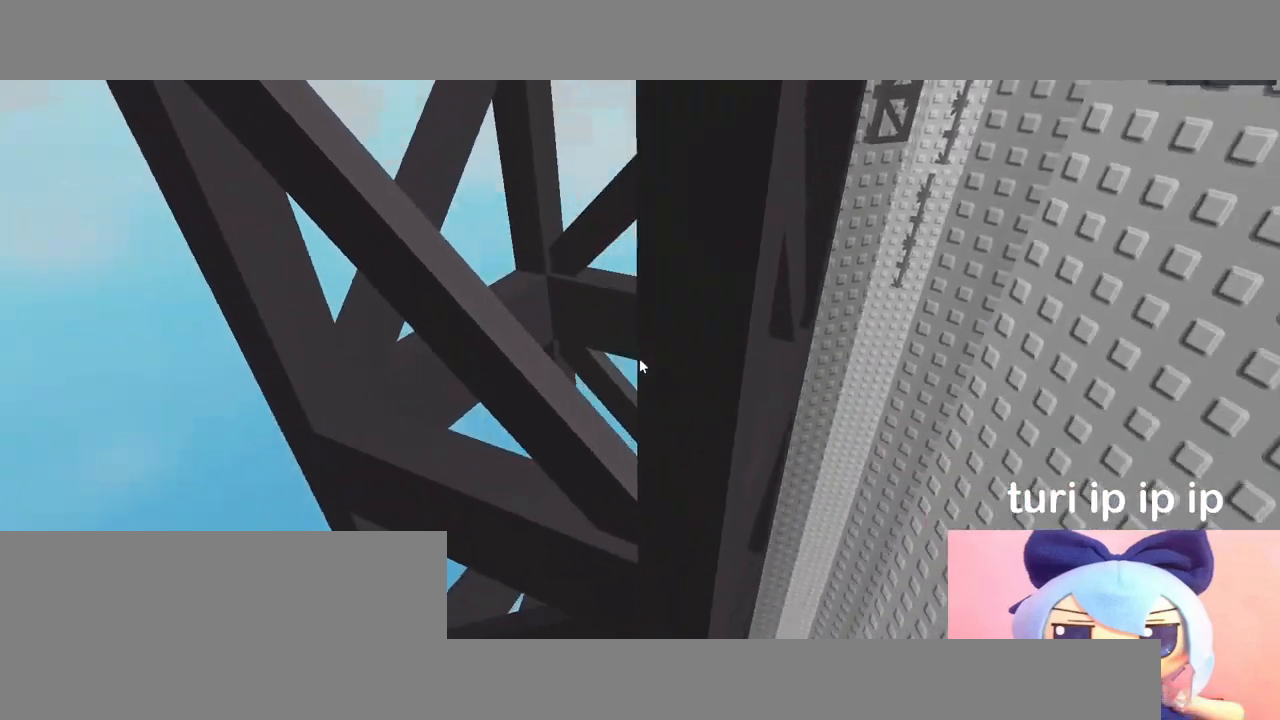
{"keys": ["a", "space", "w"], "mouse": ["right"], "events": []}